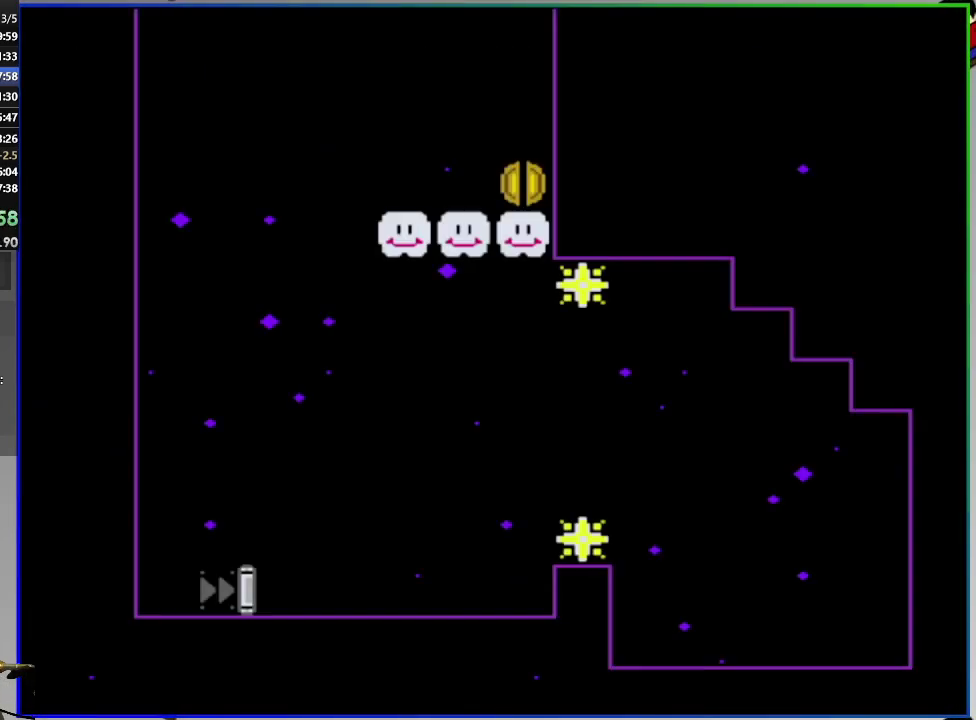
Gameplay with a controller (PlayStation layout); each line is a JSON object with the inputs held at the frame after it. "events" lists button and stick changes between this image and that frame as [ms after this image, input, new state], when the widget could be followed in between. Not read: L1 L2 L3 R1 R2 left_stick.
{"buttons": ["SQUARE"], "right_stick": "center", "events": [[233, "SQUARE", "down"]]}
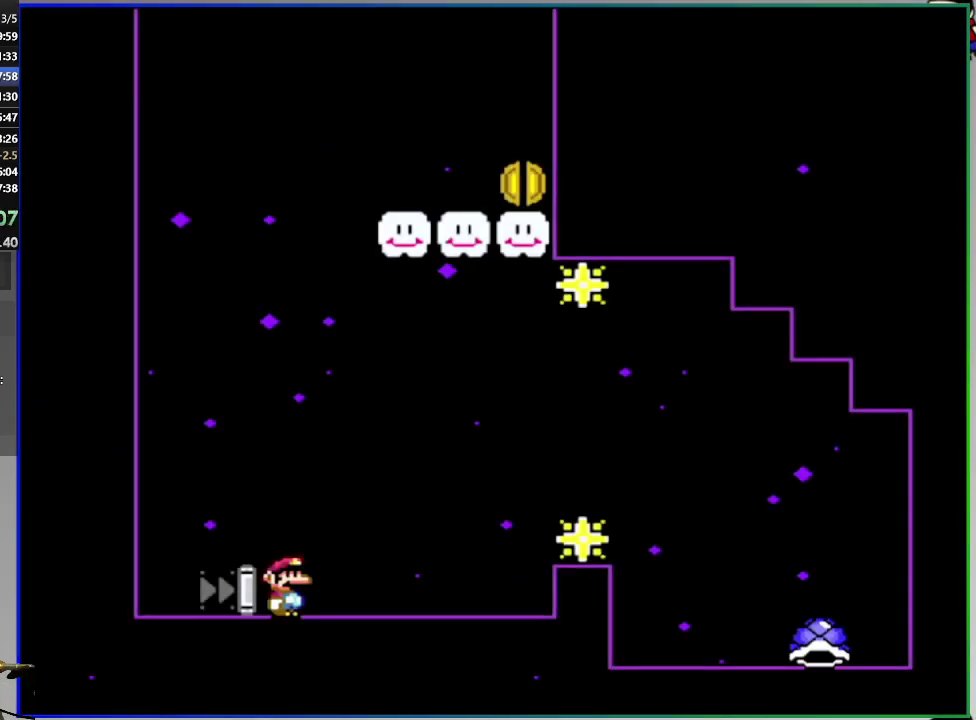
{"buttons": ["SQUARE"], "right_stick": "center", "events": []}
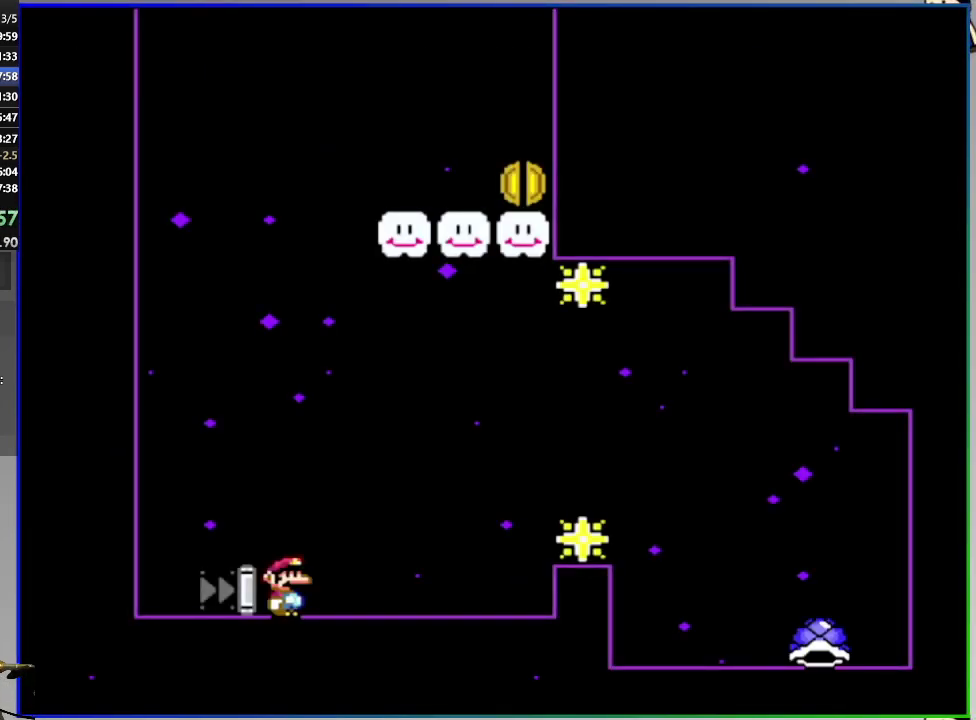
{"buttons": ["SQUARE"], "right_stick": "center", "events": []}
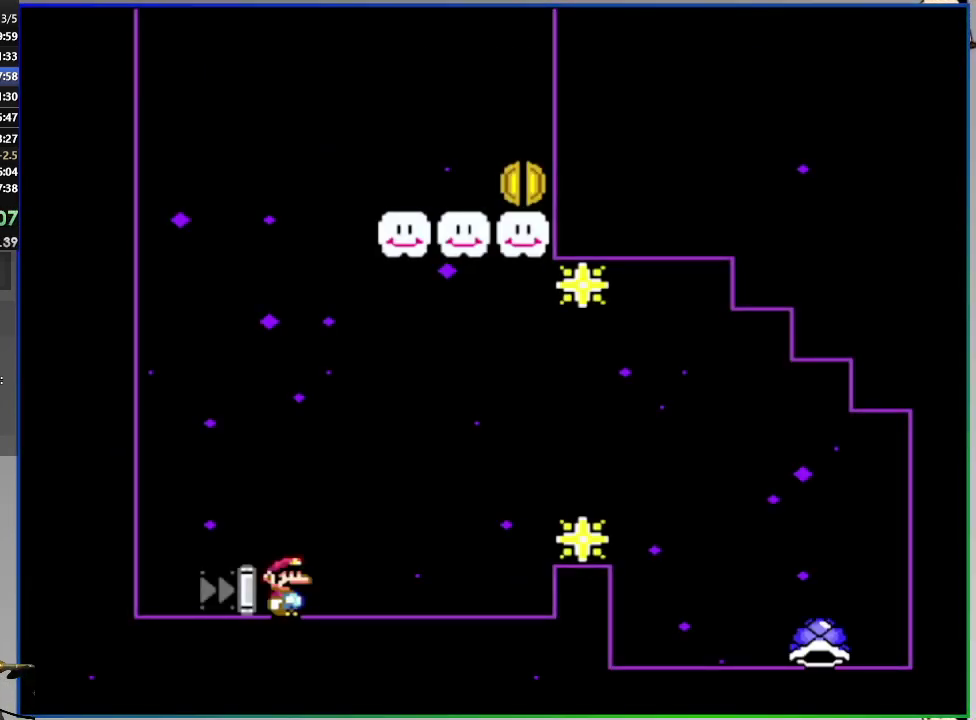
{"buttons": ["CROSS", "SQUARE", "DPAD_RIGHT"], "right_stick": "center", "events": [[17, "DPAD_RIGHT", "down"], [300, "CROSS", "down"], [384, "CROSS", "up"], [467, "CROSS", "down"]]}
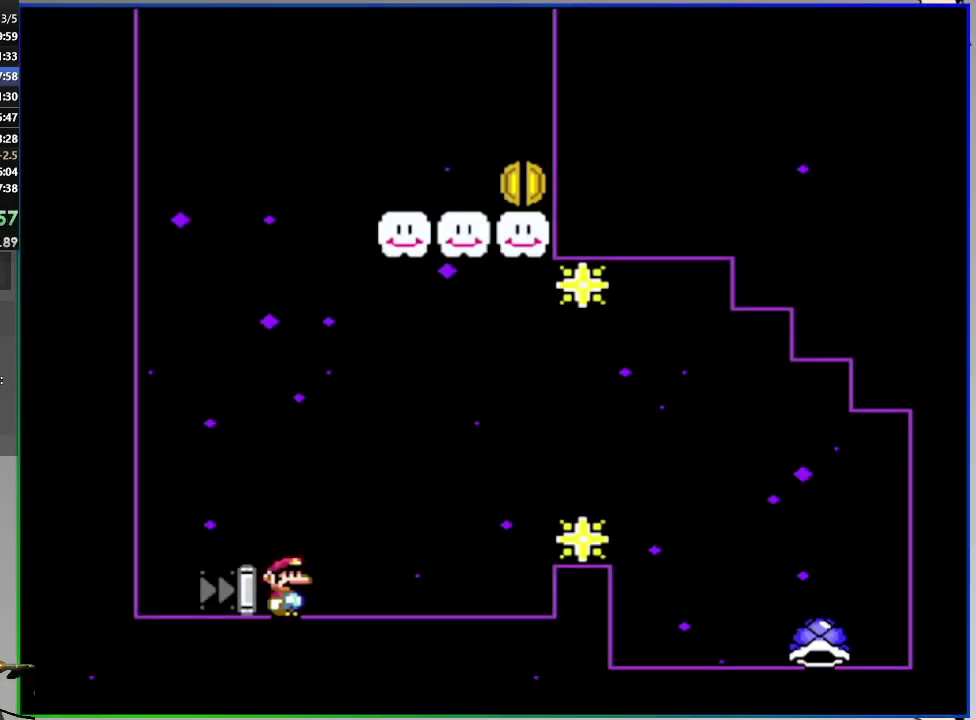
{"buttons": ["CROSS", "SQUARE", "DPAD_RIGHT"], "right_stick": "center", "events": []}
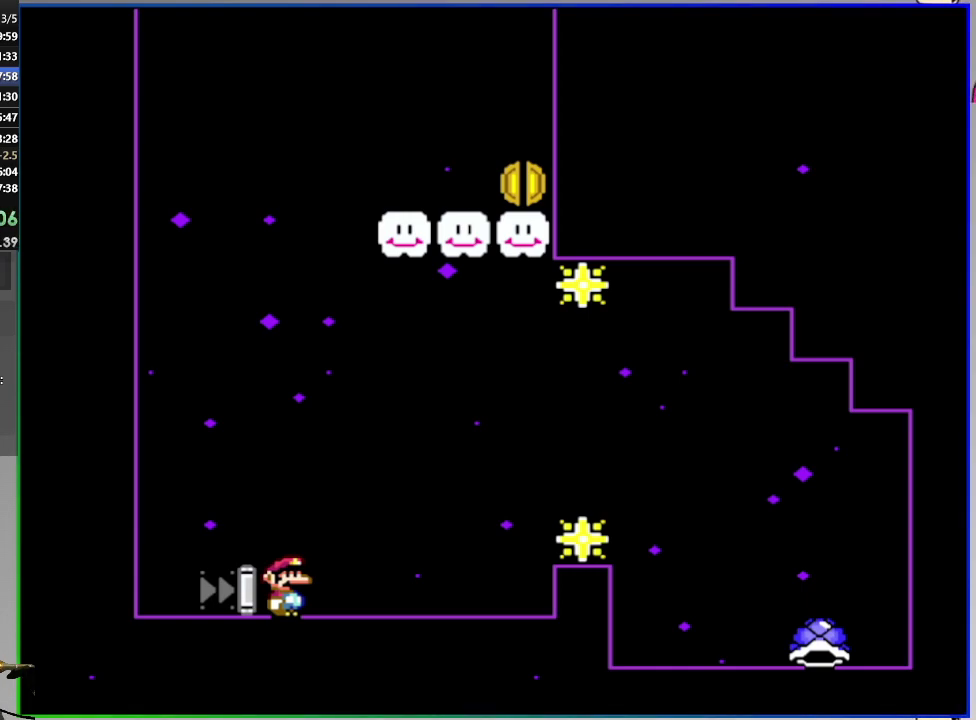
{"buttons": ["CROSS", "SQUARE", "DPAD_RIGHT"], "right_stick": "center", "events": []}
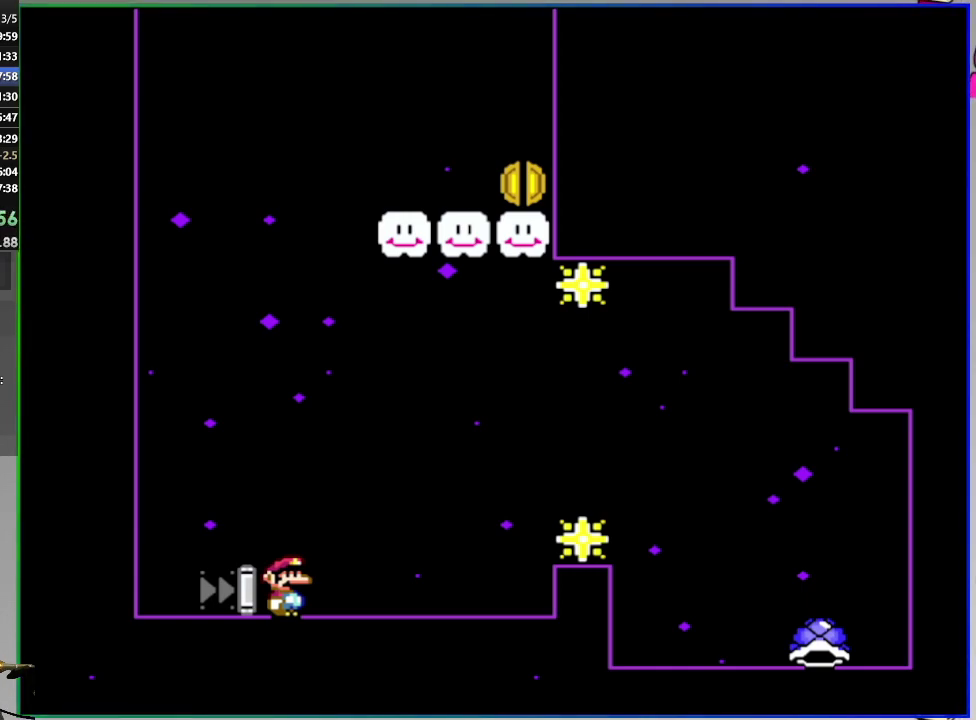
{"buttons": ["SQUARE", "DPAD_RIGHT"], "right_stick": "center", "events": [[450, "CROSS", "up"]]}
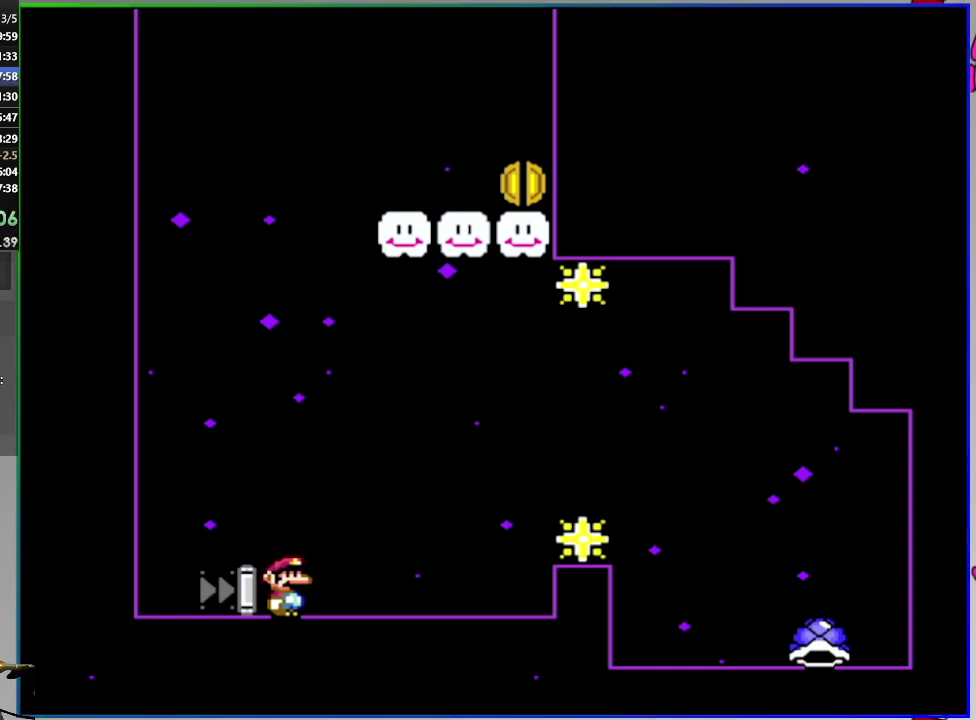
{"buttons": ["SQUARE", "DPAD_LEFT"], "right_stick": "center", "events": [[100, "DPAD_RIGHT", "up"], [334, "DPAD_LEFT", "down"]]}
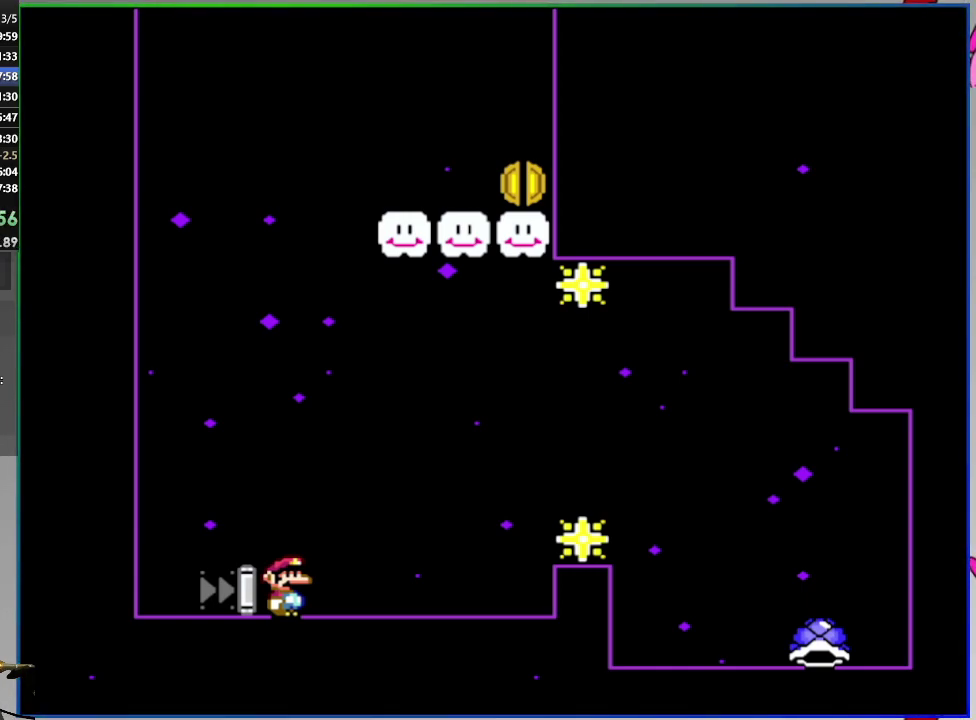
{"buttons": ["CROSS", "SQUARE", "DPAD_LEFT"], "right_stick": "center", "events": [[83, "CROSS", "down"]]}
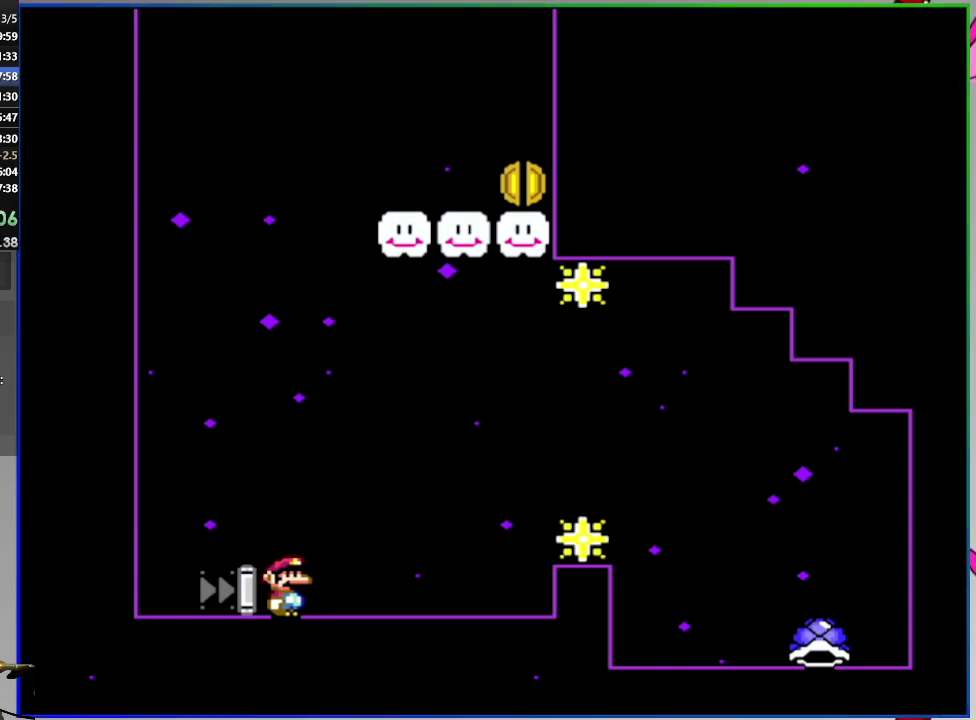
{"buttons": ["CROSS", "SQUARE", "DPAD_LEFT"], "right_stick": "center", "events": []}
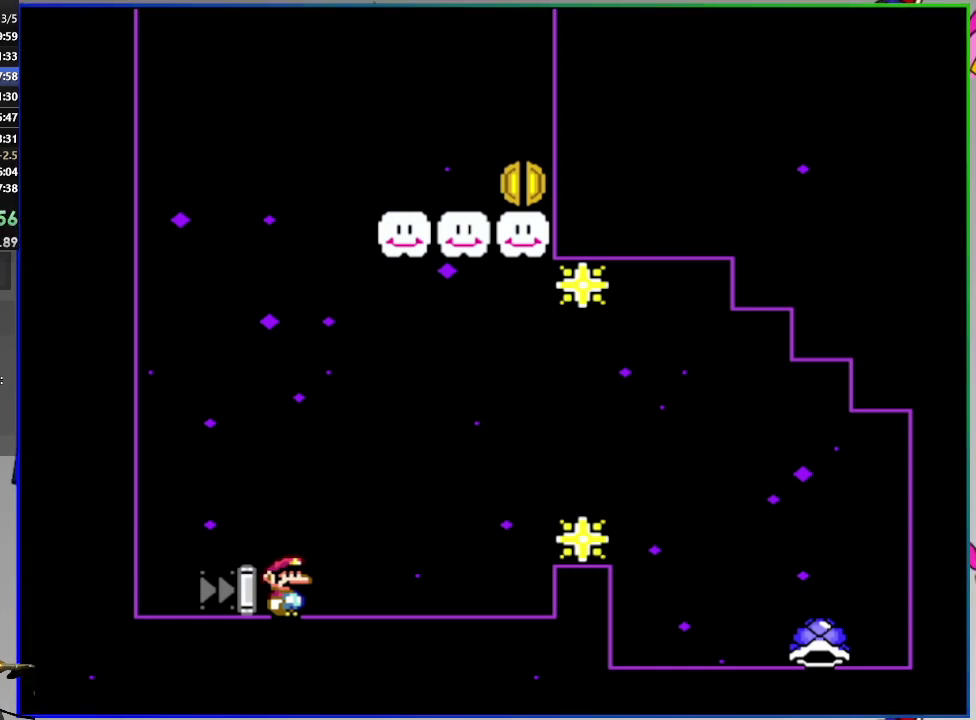
{"buttons": ["CROSS", "SQUARE", "DPAD_LEFT"], "right_stick": "center", "events": []}
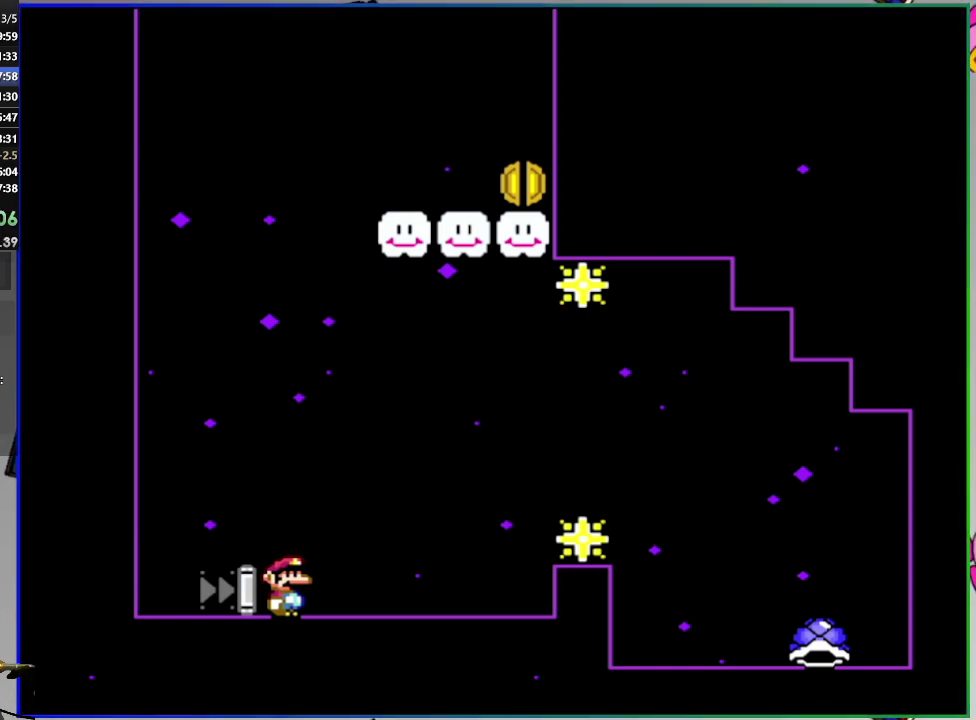
{"buttons": ["SQUARE"], "right_stick": "center", "events": [[317, "CROSS", "up"], [467, "DPAD_LEFT", "up"]]}
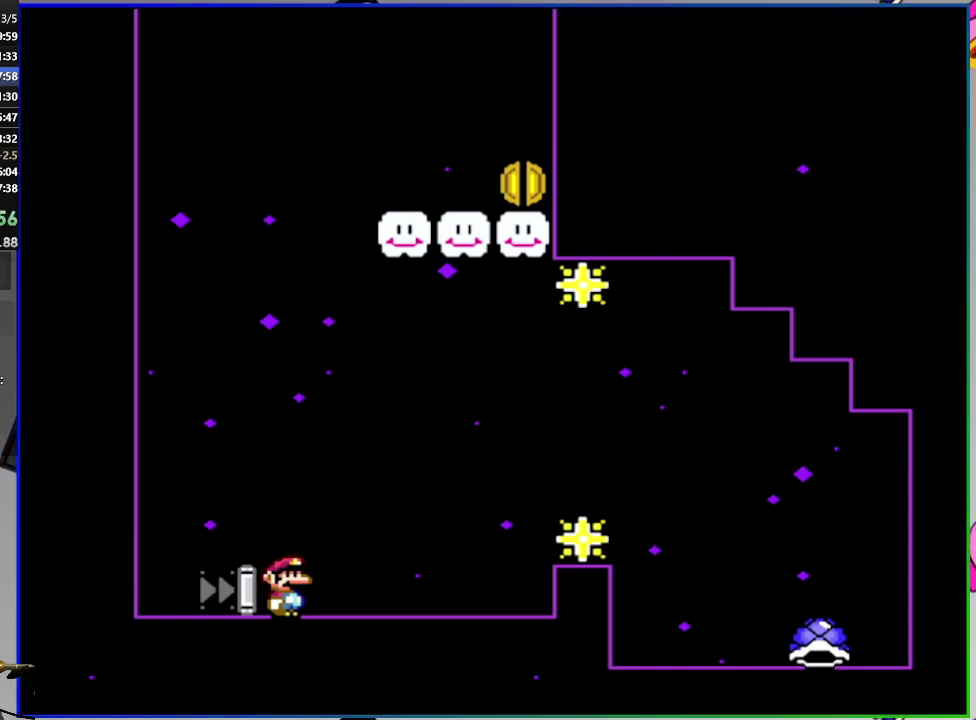
{"buttons": ["SQUARE"], "right_stick": "center", "events": []}
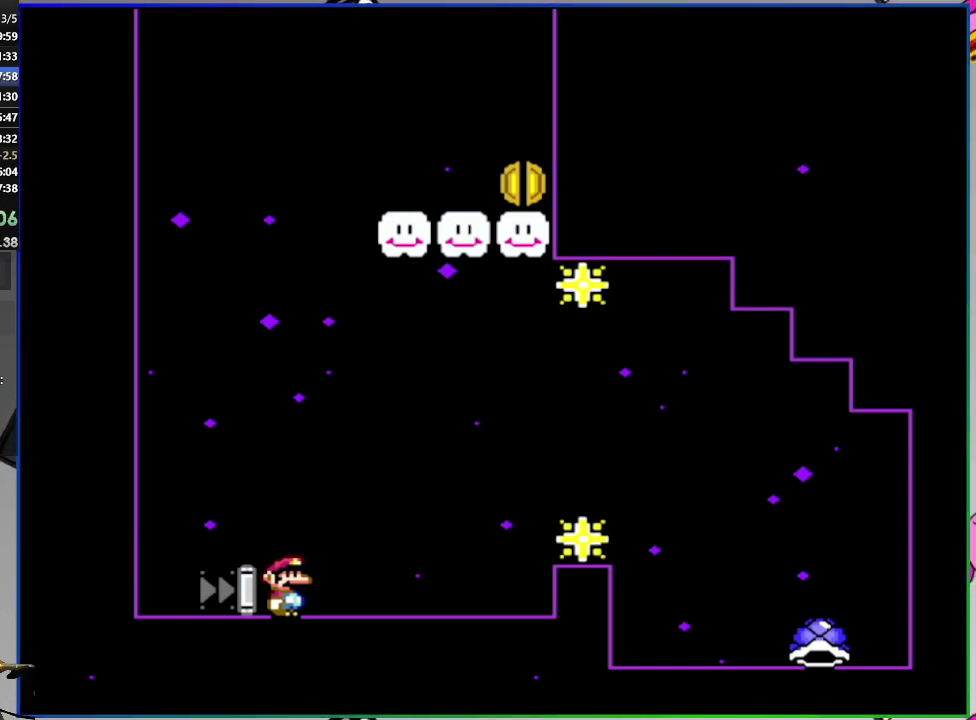
{"buttons": ["CROSS"], "right_stick": "center", "events": [[83, "CROSS", "down"], [501, "SQUARE", "up"]]}
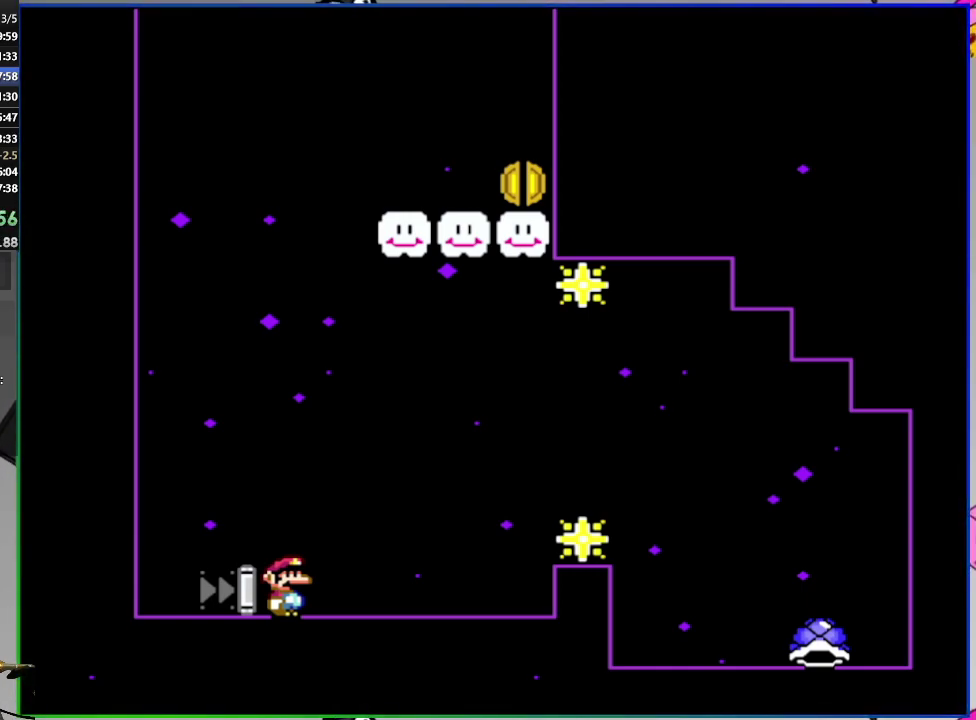
{"buttons": ["CROSS", "SQUARE", "DPAD_RIGHT"], "right_stick": "center", "events": [[100, "SQUARE", "down"], [233, "DPAD_RIGHT", "down"]]}
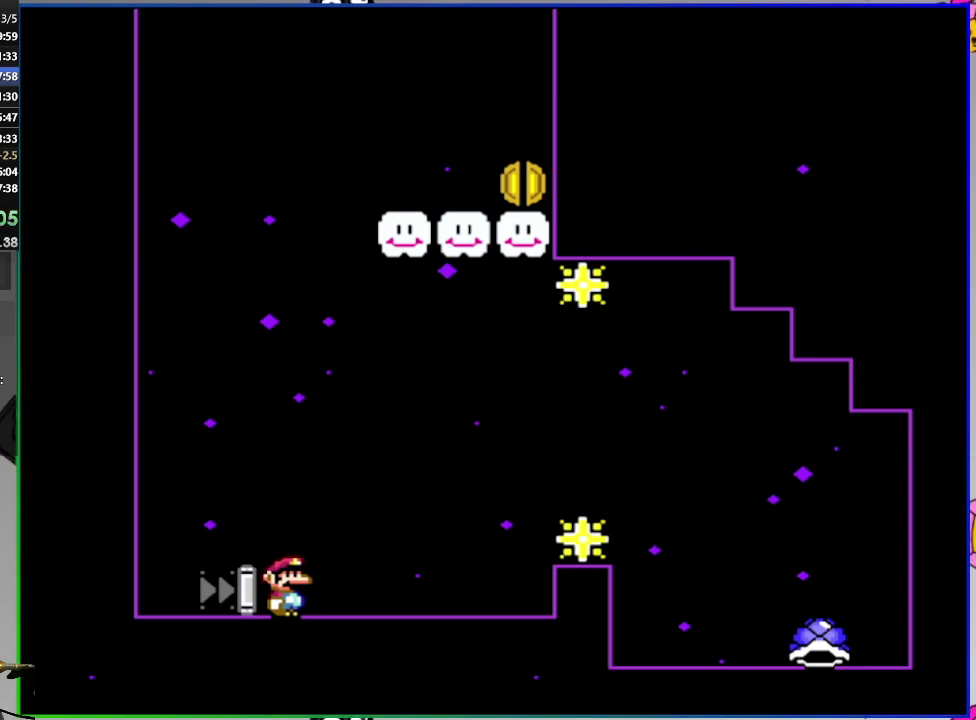
{"buttons": ["CROSS", "SQUARE", "DPAD_RIGHT"], "right_stick": "center", "events": []}
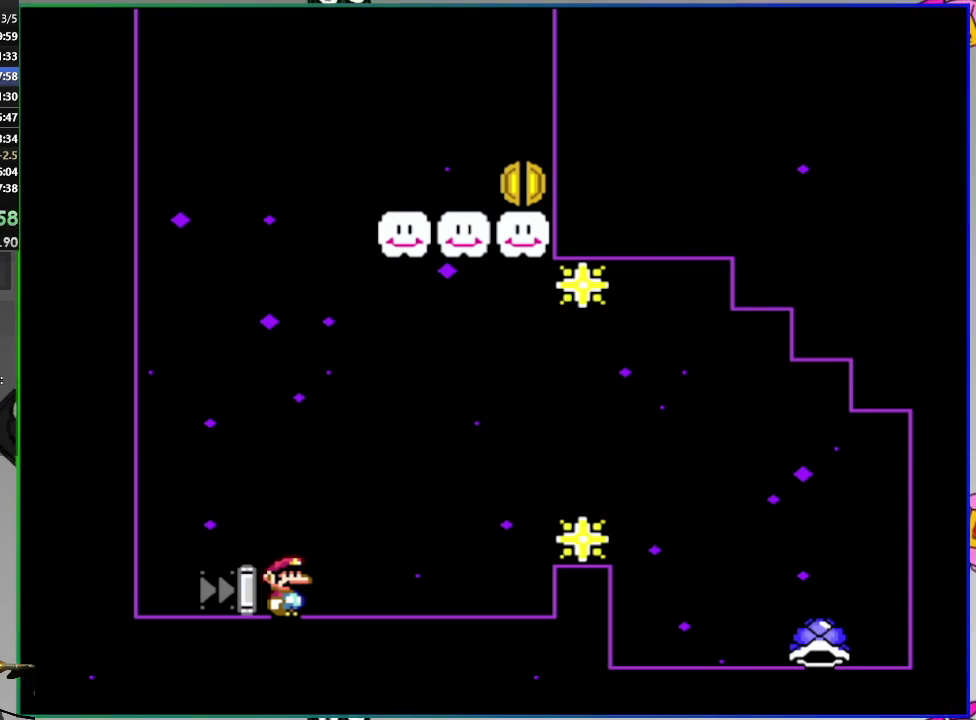
{"buttons": ["CROSS", "SQUARE", "DPAD_RIGHT"], "right_stick": "center", "events": []}
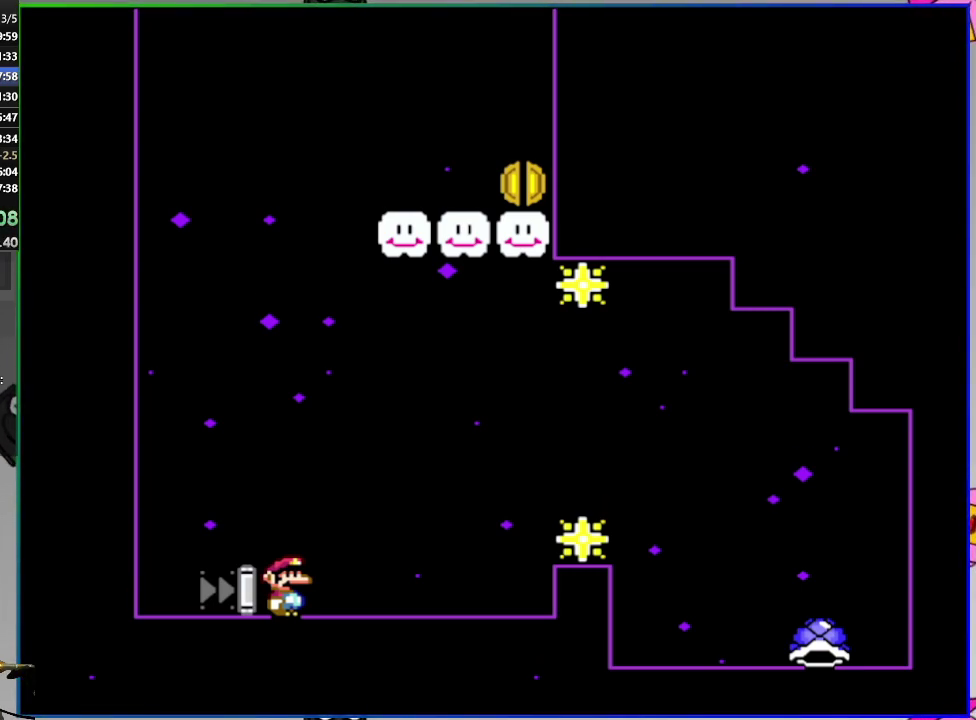
{"buttons": ["CROSS", "SQUARE", "DPAD_UP"], "right_stick": "center", "events": [[83, "DPAD_RIGHT", "up"], [150, "DPAD_UP", "down"], [284, "DPAD_UP", "up"], [484, "DPAD_UP", "down"]]}
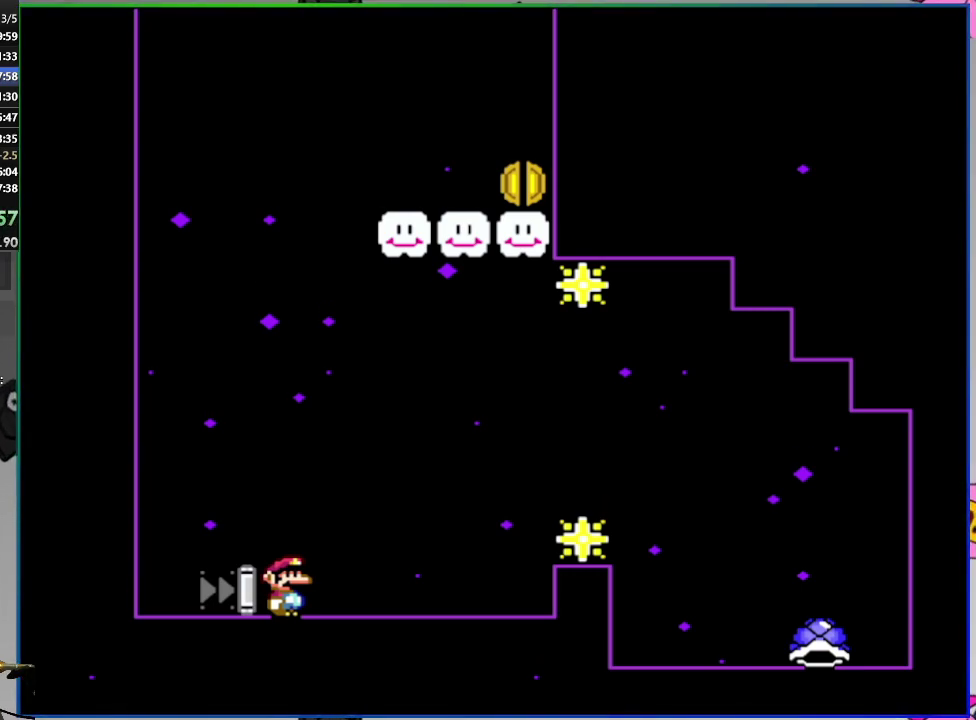
{"buttons": ["CROSS", "SQUARE"], "right_stick": "center", "events": [[100, "DPAD_UP", "up"], [166, "DPAD_UP", "down"], [283, "DPAD_UP", "up"]]}
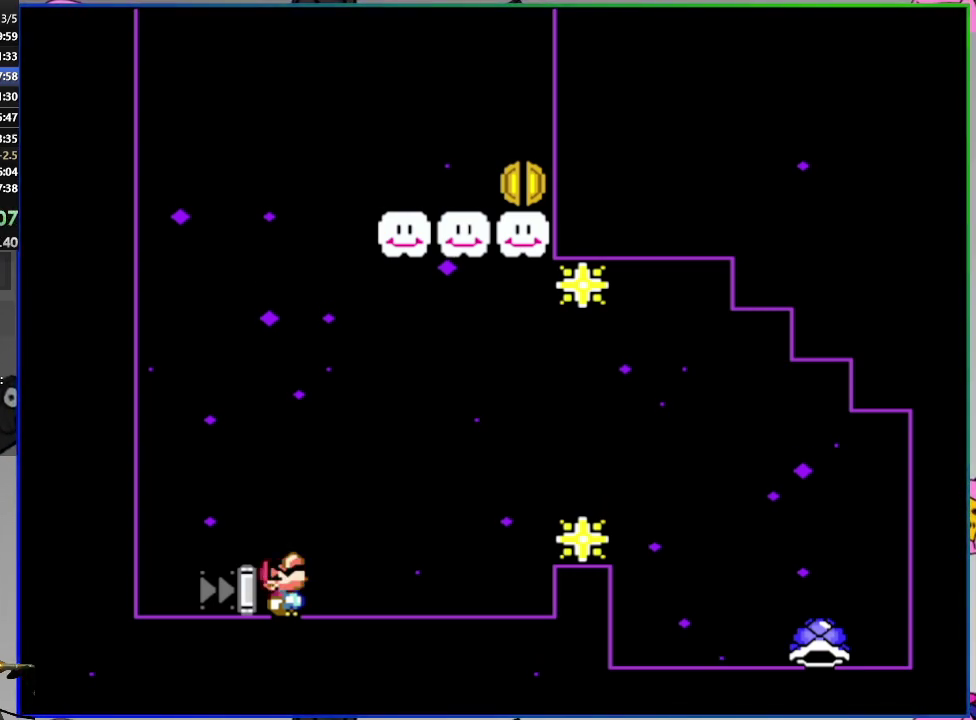
{"buttons": [], "right_stick": "center", "events": [[200, "CROSS", "up"], [200, "SQUARE", "up"]]}